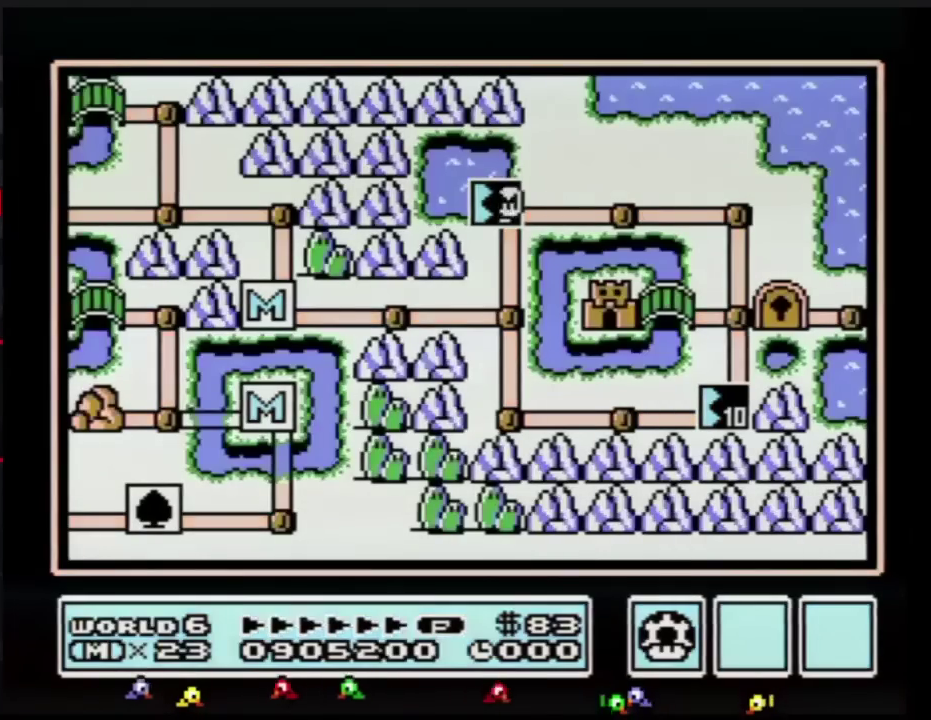
Gameplay with a controller (Nintendo layout); each line is a JSON object with the inputs held at the frame after it. "events" lists button and stick changes between this image and that frame as [ms after this image, input, new state], when the widget could be followed in between. Not read: L3 R3.
{"buttons": ["DPAD_RIGHT"], "events": [[234, "DPAD_RIGHT", "down"]]}
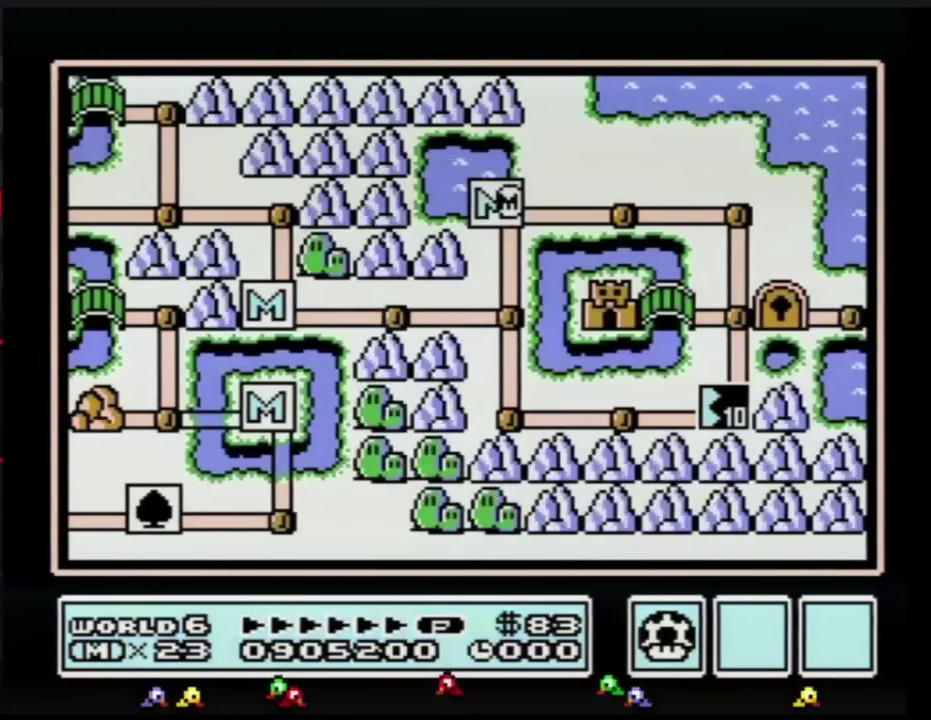
{"buttons": ["DPAD_RIGHT"], "events": []}
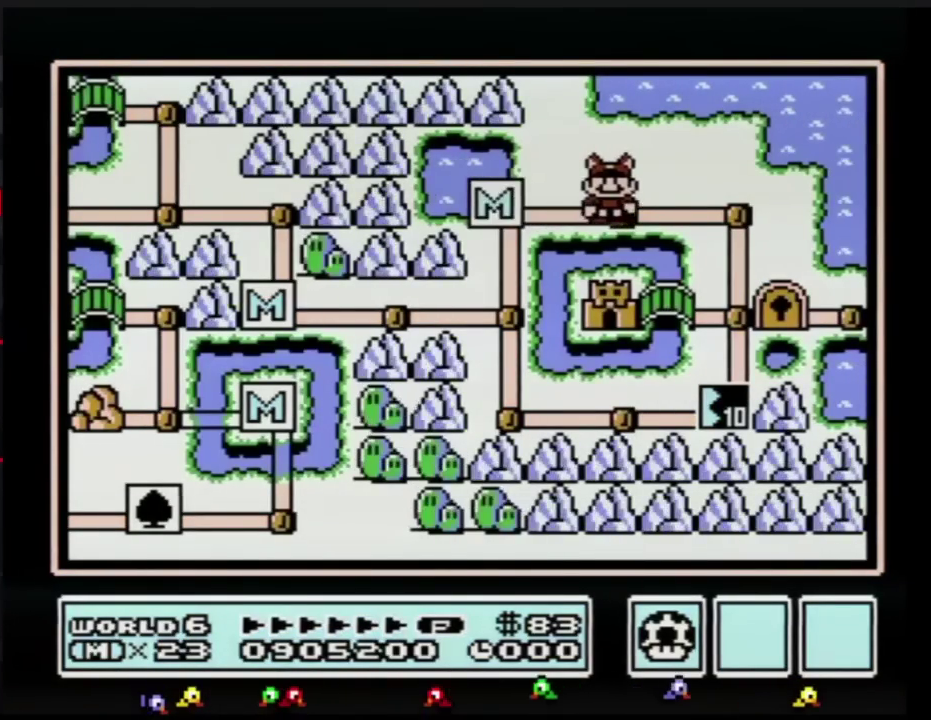
{"buttons": ["DPAD_DOWN"], "events": [[50, "DPAD_RIGHT", "up"], [134, "DPAD_RIGHT", "down"], [351, "DPAD_RIGHT", "up"], [417, "DPAD_DOWN", "down"]]}
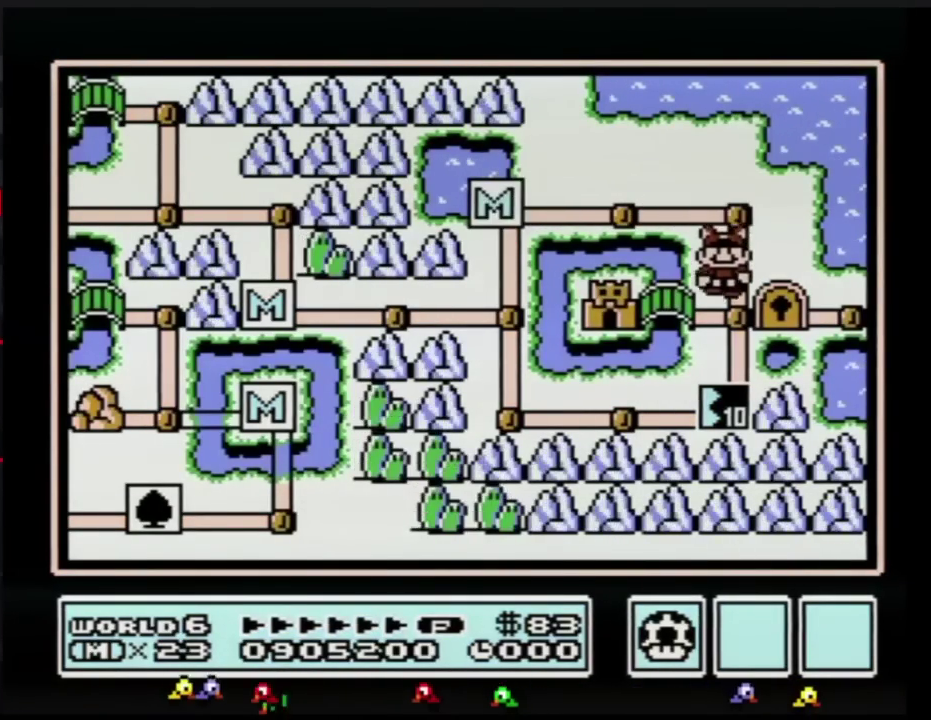
{"buttons": [], "events": [[133, "DPAD_DOWN", "up"], [233, "DPAD_DOWN", "down"], [417, "DPAD_DOWN", "up"]]}
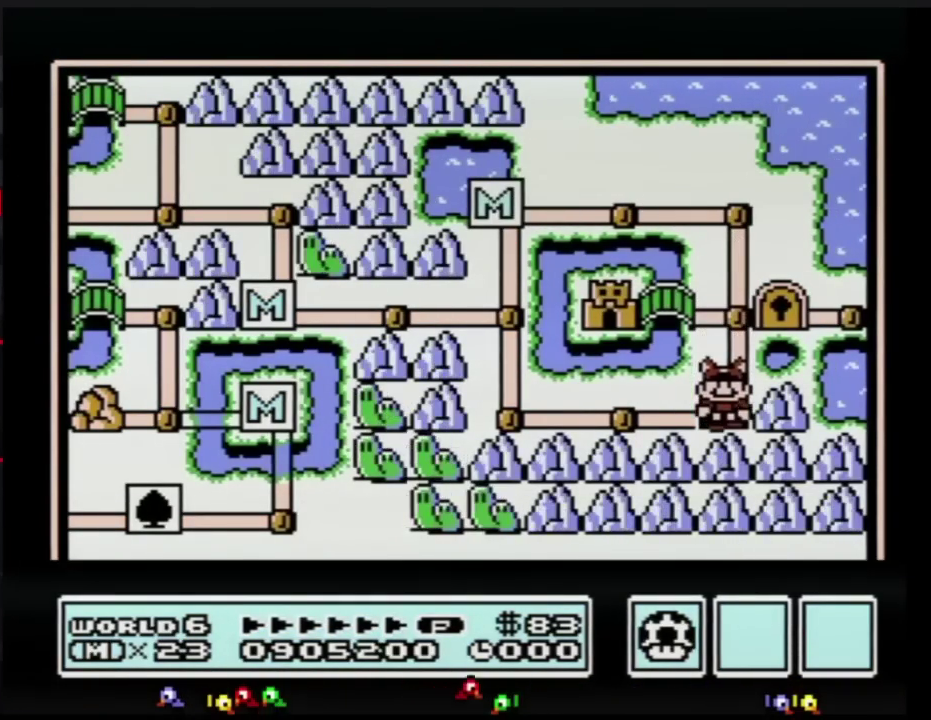
{"buttons": [], "events": []}
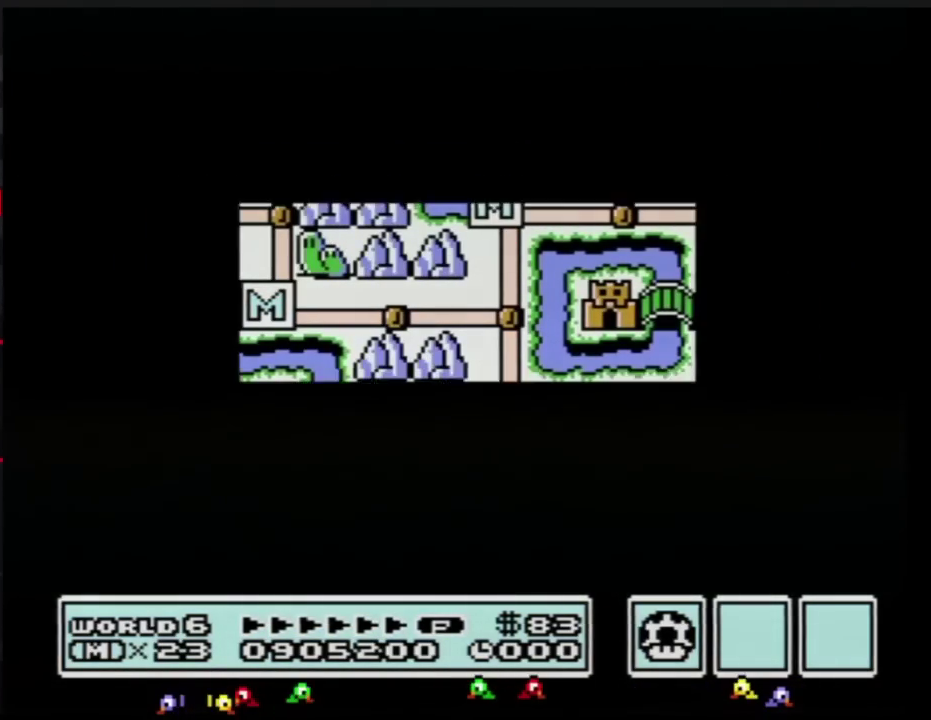
{"buttons": [], "events": []}
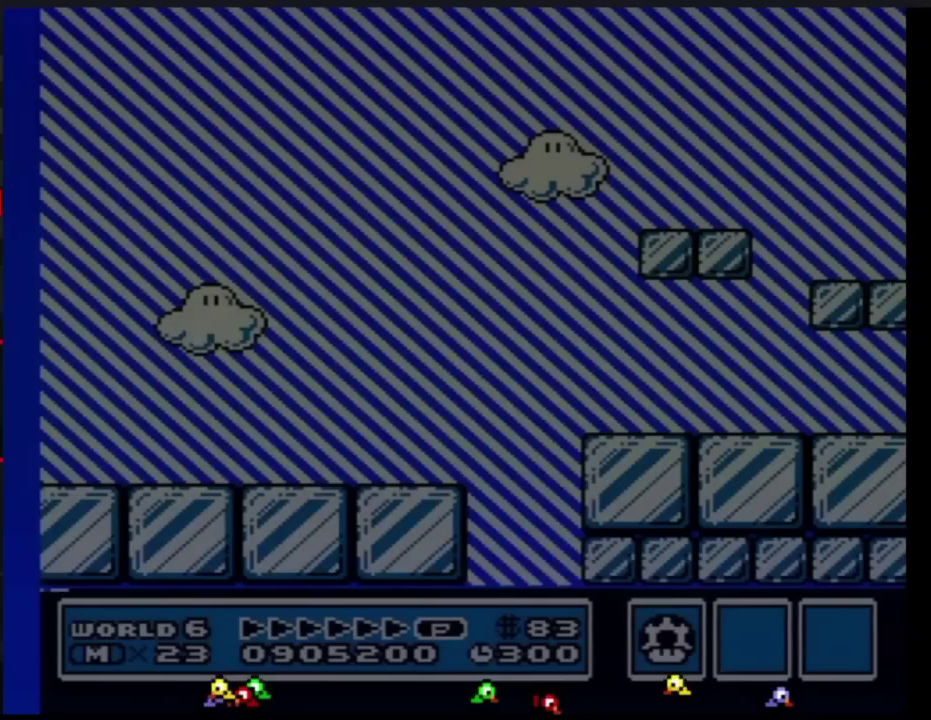
{"buttons": ["B", "DPAD_RIGHT"], "events": [[100, "B", "down"], [100, "DPAD_RIGHT", "down"]]}
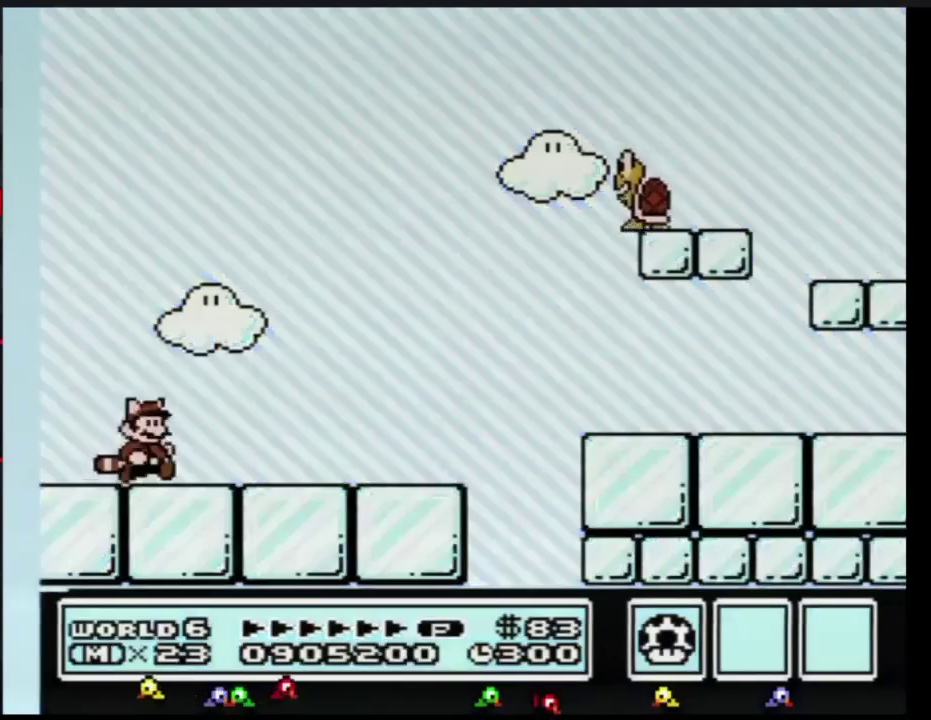
{"buttons": ["B", "DPAD_RIGHT"], "events": []}
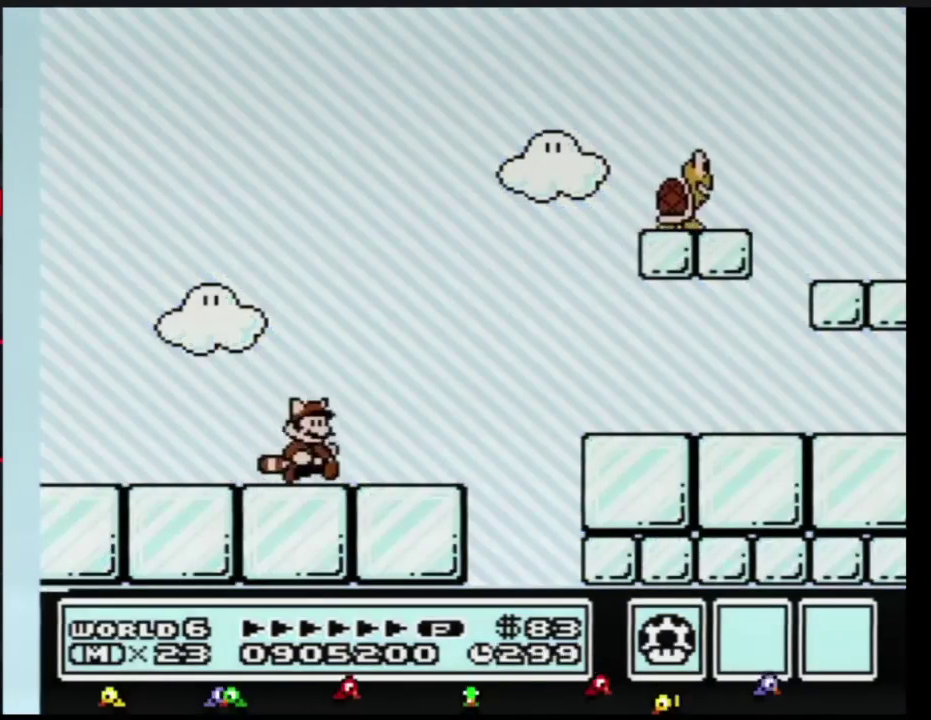
{"buttons": ["B", "DPAD_RIGHT"], "events": []}
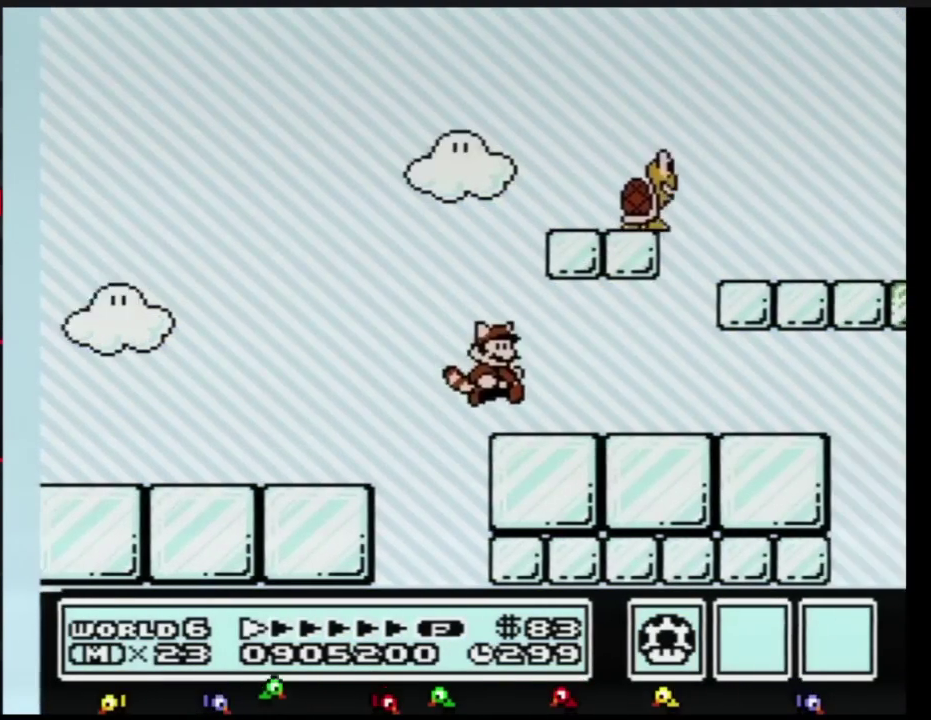
{"buttons": ["B", "DPAD_RIGHT"], "events": []}
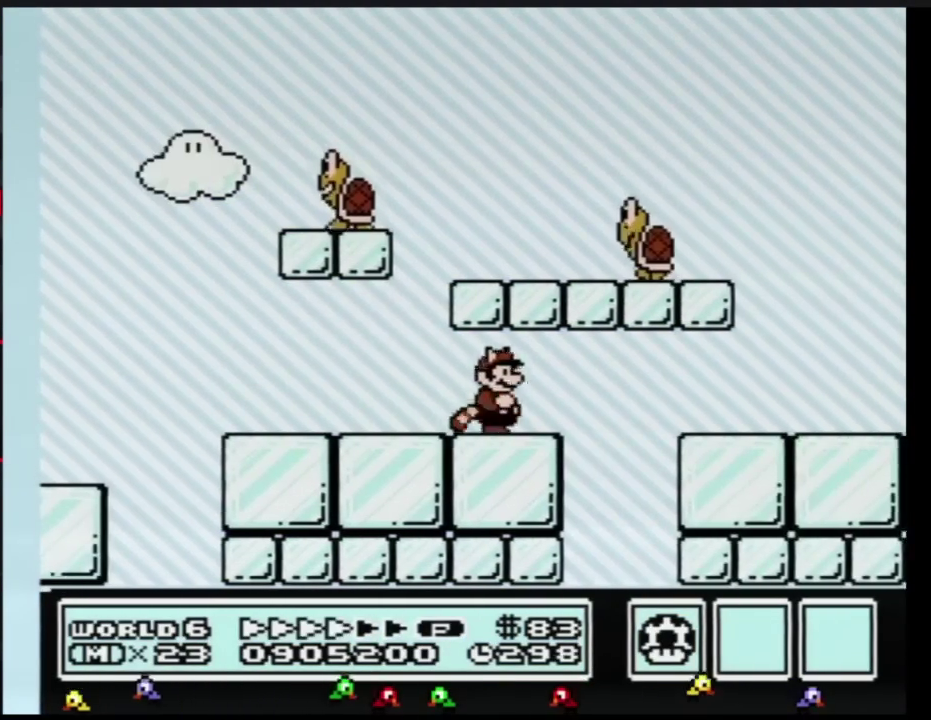
{"buttons": ["B", "DPAD_RIGHT"], "events": [[217, "A", "down"], [401, "A", "up"]]}
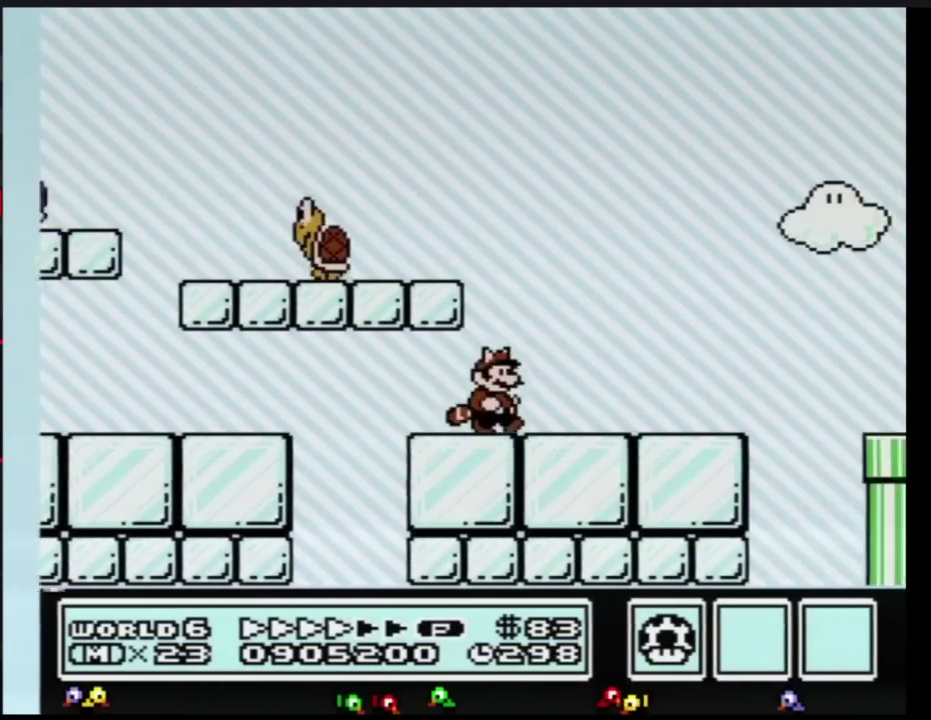
{"buttons": ["B", "DPAD_RIGHT"], "events": []}
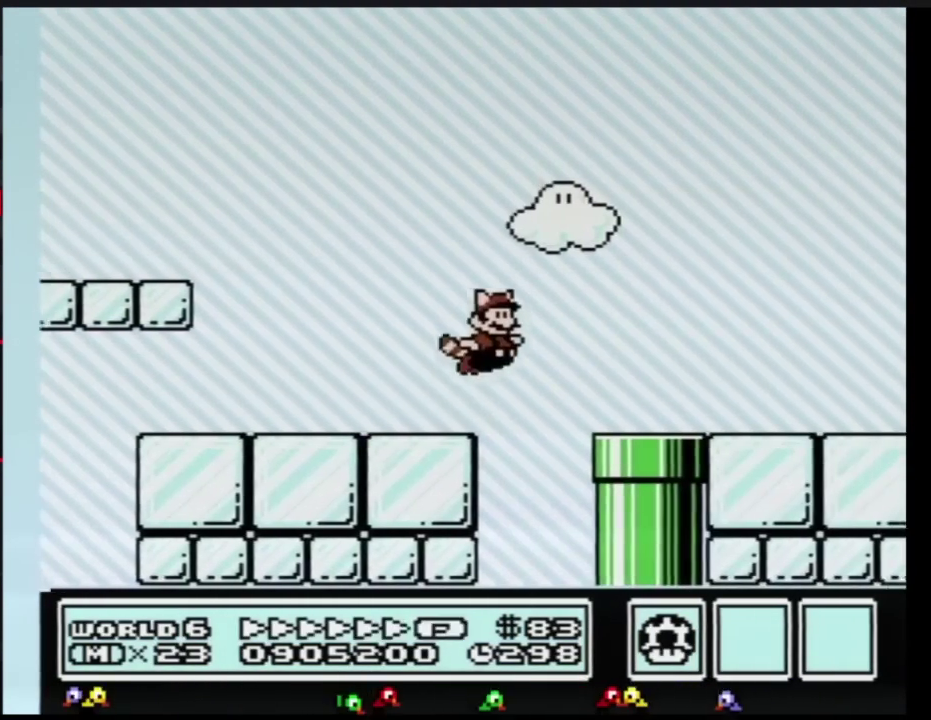
{"buttons": ["B", "DPAD_RIGHT"], "events": [[17, "A", "down"], [117, "A", "up"]]}
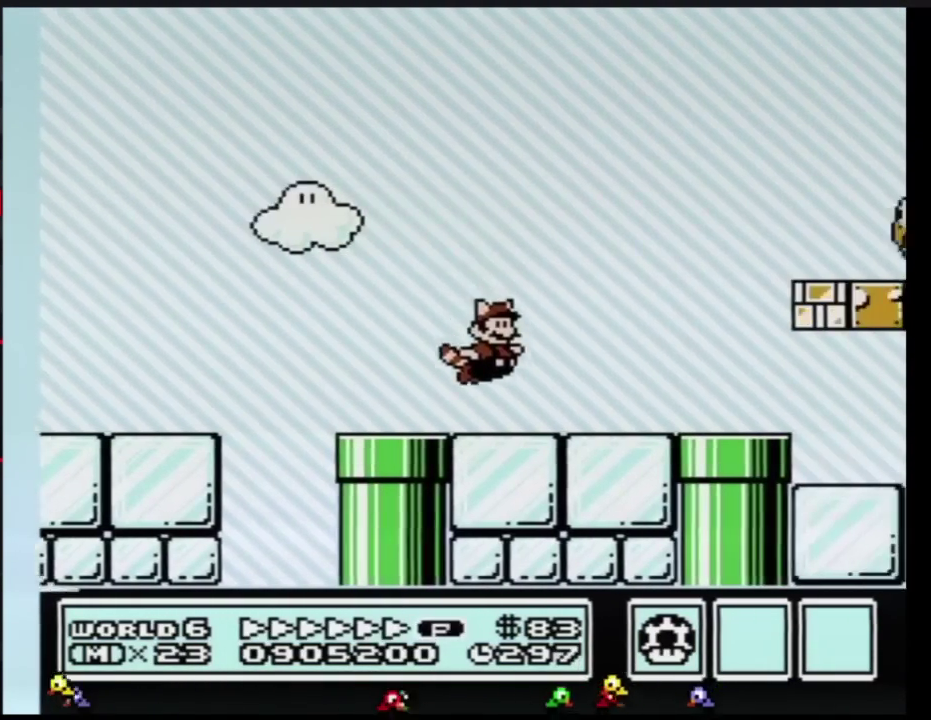
{"buttons": ["B", "DPAD_RIGHT"], "events": []}
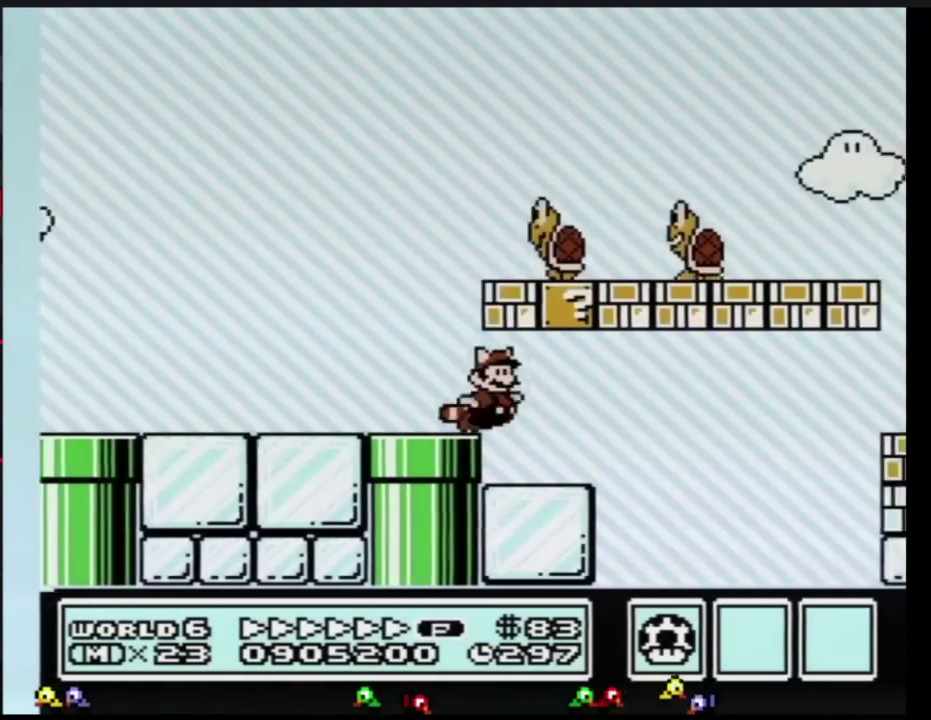
{"buttons": ["B", "DPAD_DOWN", "DPAD_LEFT"], "events": [[100, "A", "down"], [200, "A", "up"], [250, "A", "down"], [317, "A", "up"], [417, "A", "down"], [417, "DPAD_LEFT", "down"], [417, "DPAD_RIGHT", "up"], [483, "A", "up"], [500, "DPAD_DOWN", "down"]]}
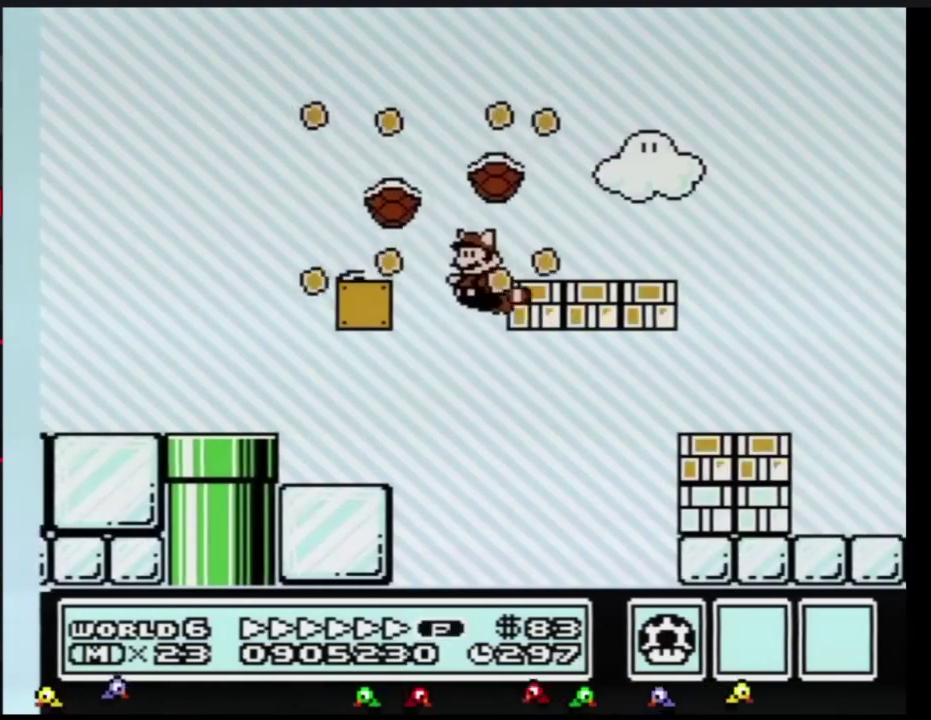
{"buttons": ["B", "DPAD_RIGHT"]}
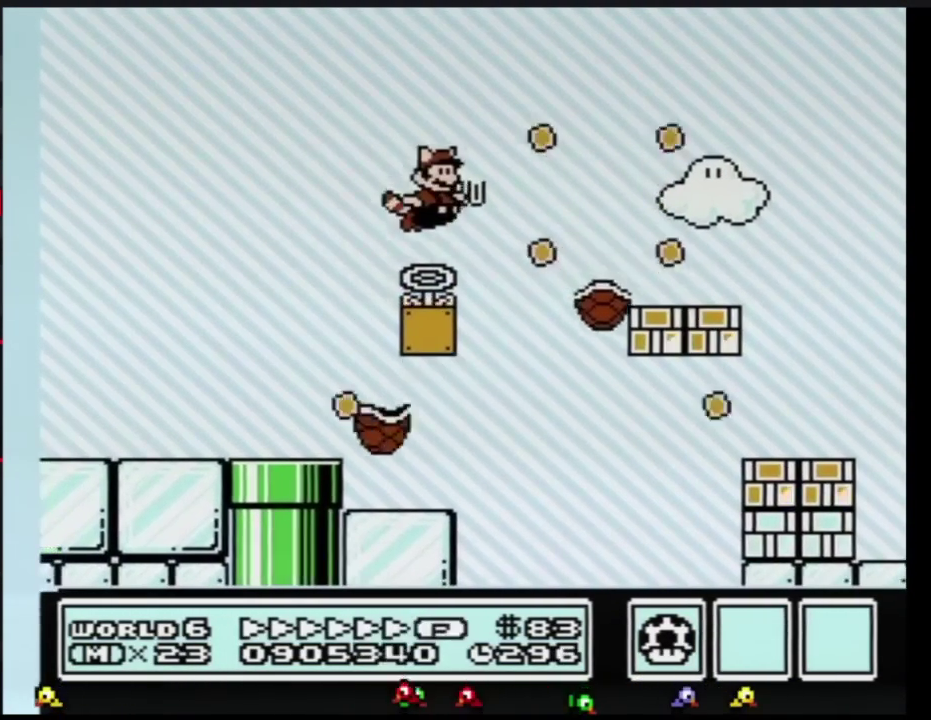
{"buttons": ["B"], "events": [[250, "DPAD_RIGHT", "up"]]}
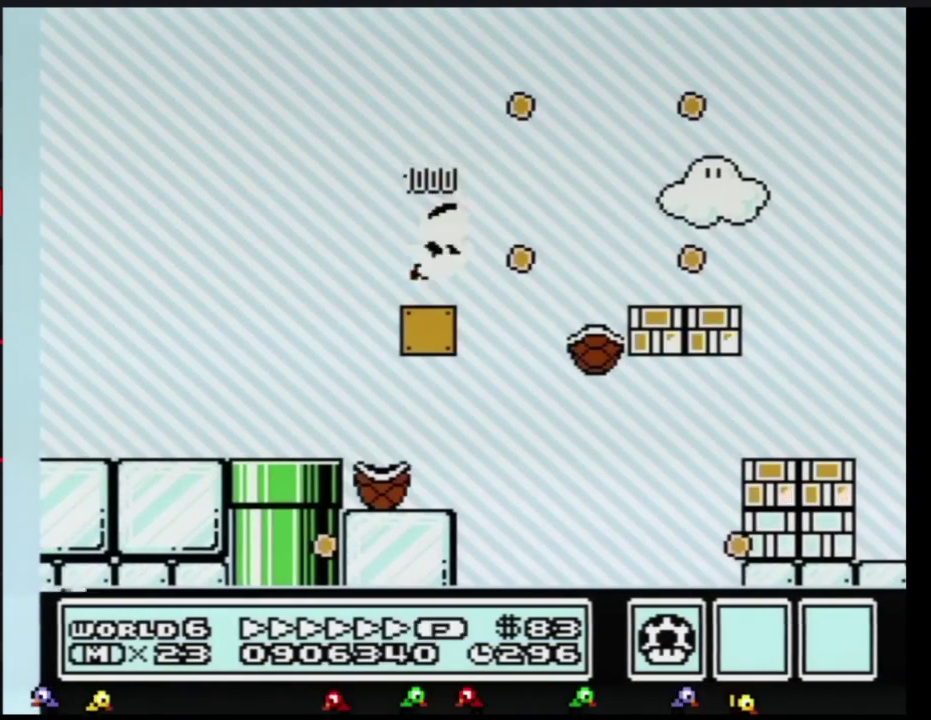
{"buttons": ["B", "DPAD_RIGHT"], "events": [[100, "DPAD_RIGHT", "down"], [317, "A", "down"], [484, "A", "up"]]}
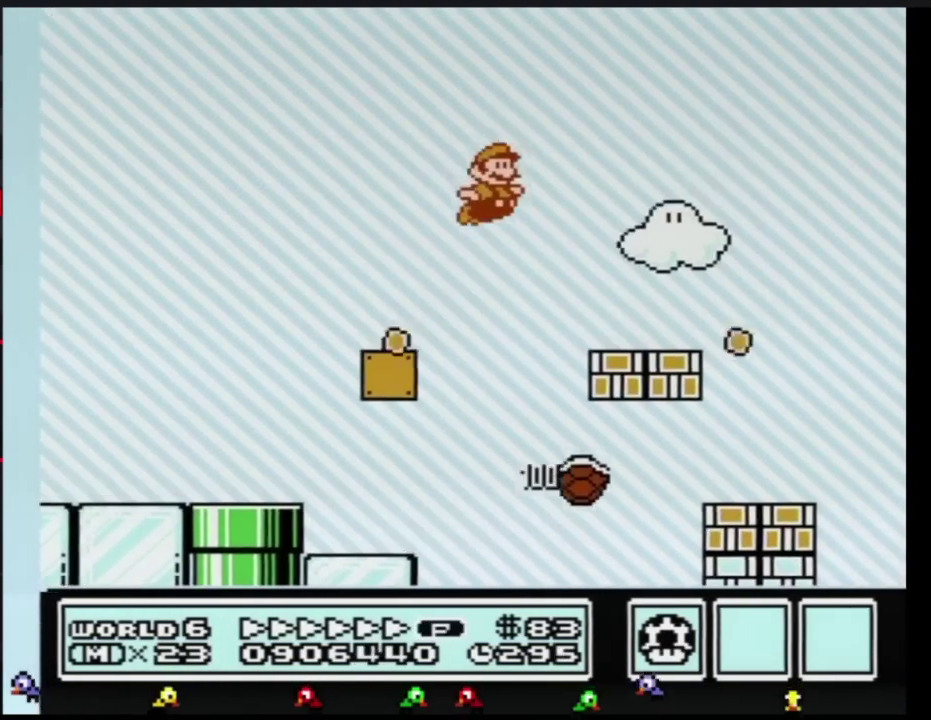
{"buttons": ["B", "DPAD_RIGHT"], "events": [[450, "A", "down"], [500, "A", "up"]]}
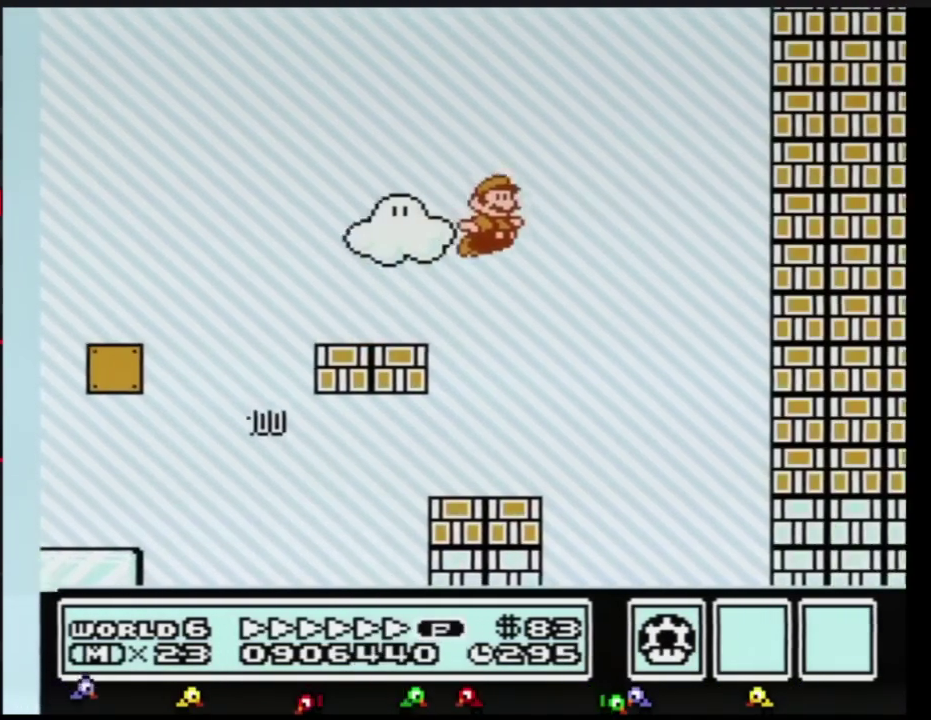
{"buttons": ["B"], "events": [[167, "DPAD_RIGHT", "up"], [200, "DPAD_LEFT", "down"], [417, "DPAD_LEFT", "up"]]}
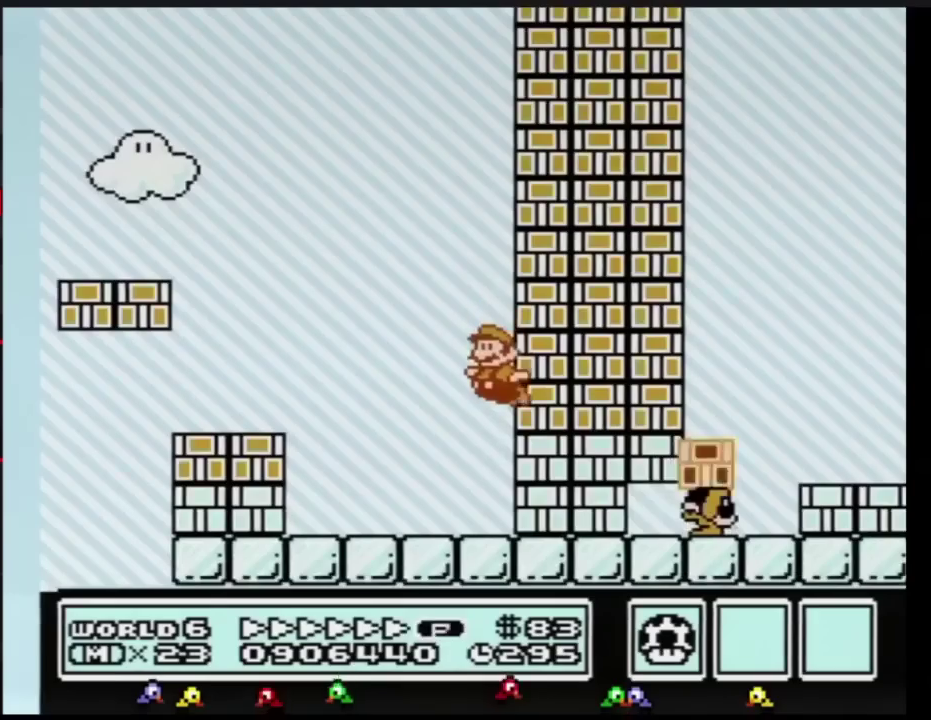
{"buttons": ["A", "B", "DPAD_LEFT"], "events": [[100, "B", "up"], [216, "DPAD_LEFT", "down"], [250, "B", "down"], [283, "A", "down"], [283, "DPAD_UP", "down"], [350, "DPAD_UP", "up"]]}
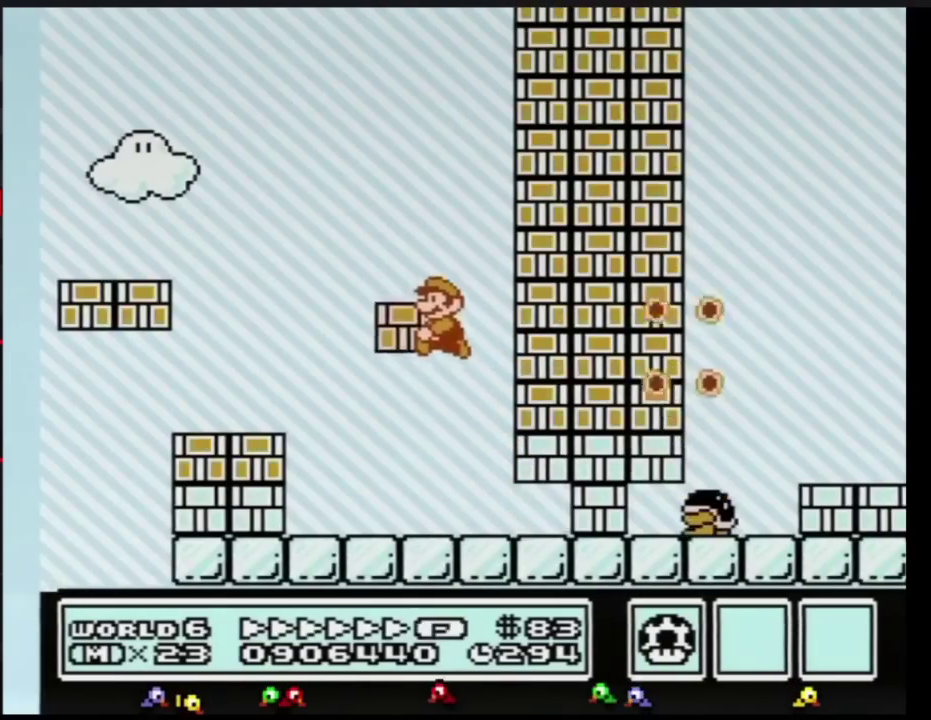
{"buttons": ["B", "DPAD_LEFT"], "events": [[134, "A", "up"]]}